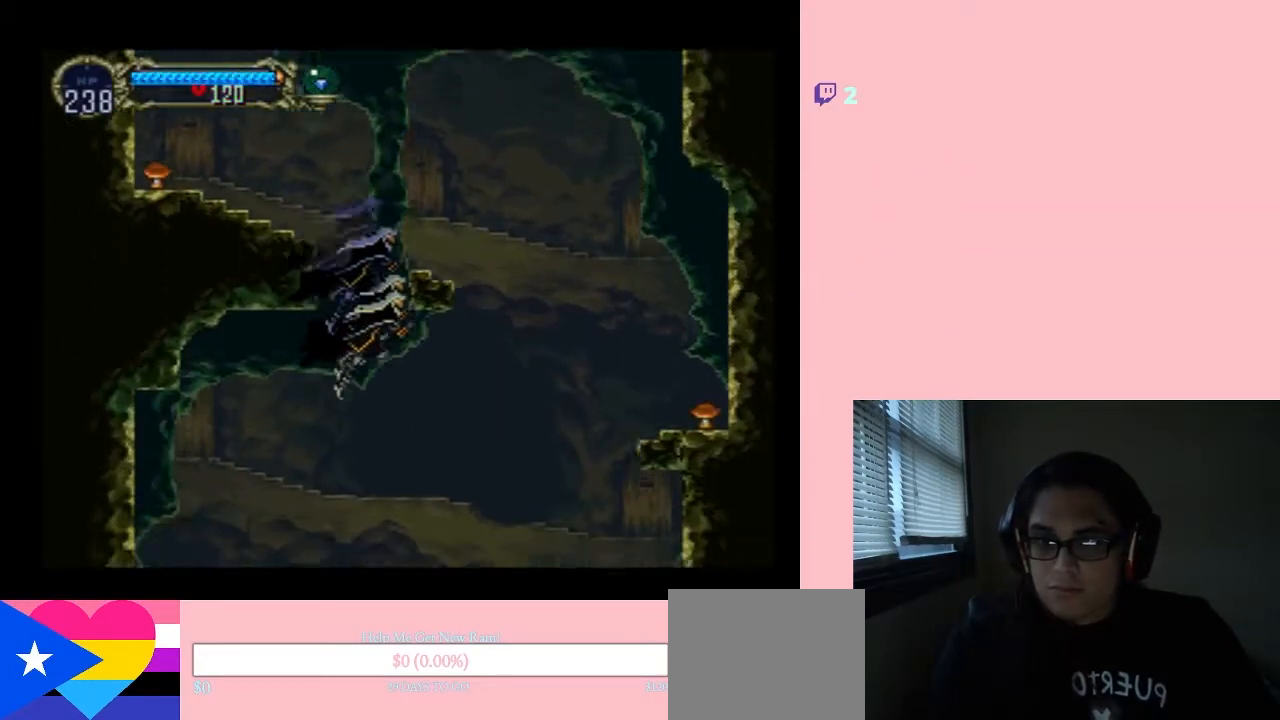
Gameplay with a controller (Nintendo layout); each line is a JSON object with the inputs held at the frame after it. "events" lists button and stick changes between this image and that frame as [ms after this image, input, new state], when the widget could be followed in between. Not read: L2 L3 R2 R3.
{"buttons": ["DPAD_UP"], "left_stick": "center", "right_stick": "center", "events": [[217, "R1", "down"], [433, "R1", "up"]]}
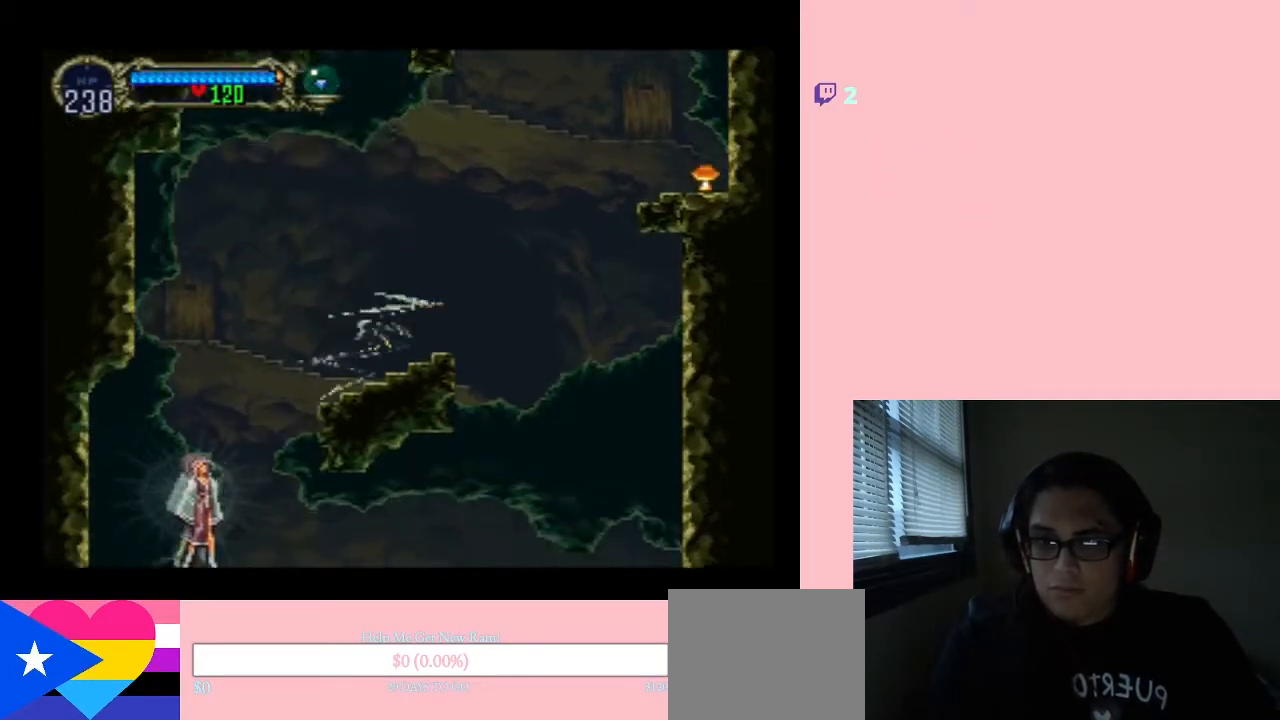
{"buttons": ["DPAD_UP", "DPAD_RIGHT"], "left_stick": "center", "right_stick": "center", "events": [[200, "DPAD_RIGHT", "down"]]}
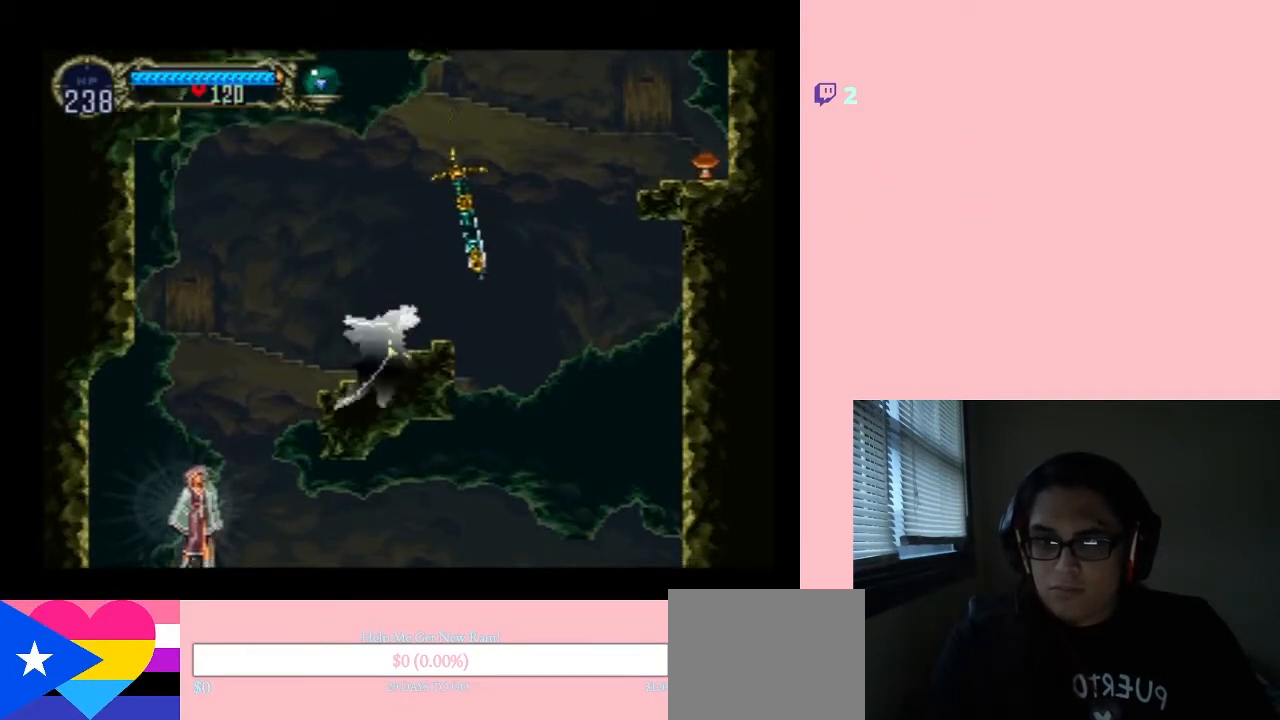
{"buttons": ["DPAD_UP", "DPAD_RIGHT"], "left_stick": "center", "right_stick": "center", "events": []}
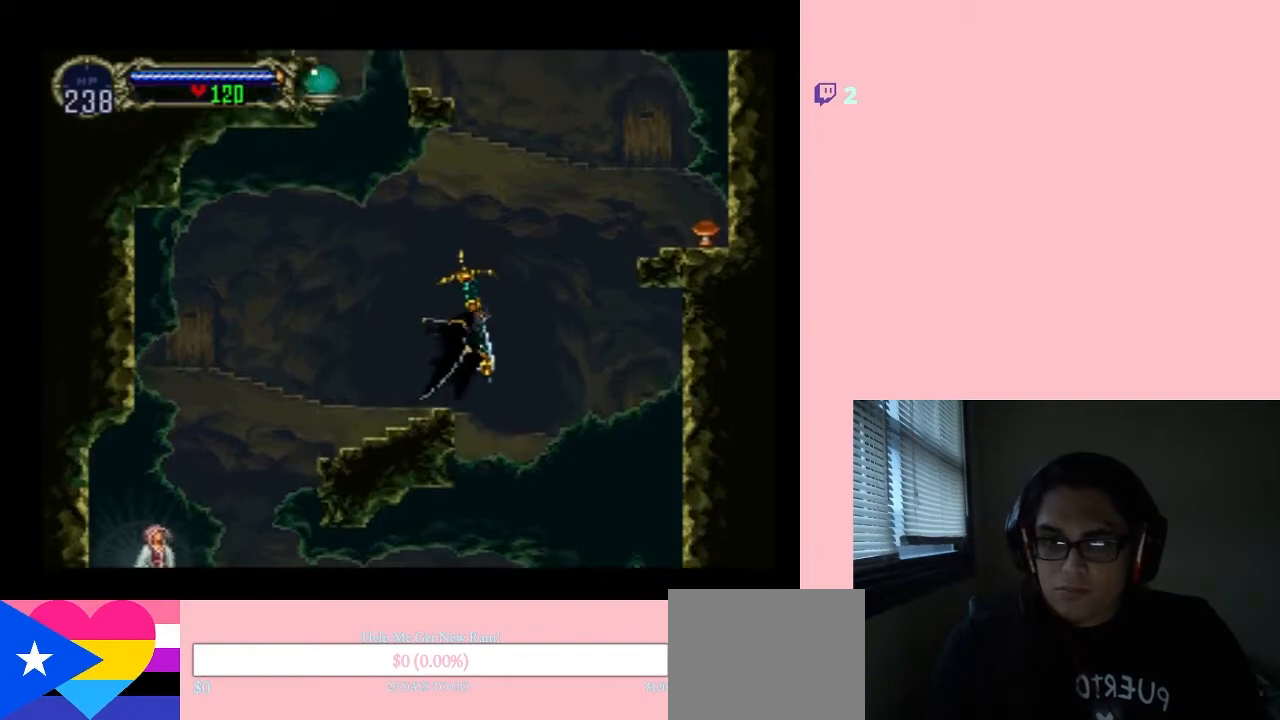
{"buttons": ["DPAD_UP", "DPAD_RIGHT"], "left_stick": "center", "right_stick": "center", "events": []}
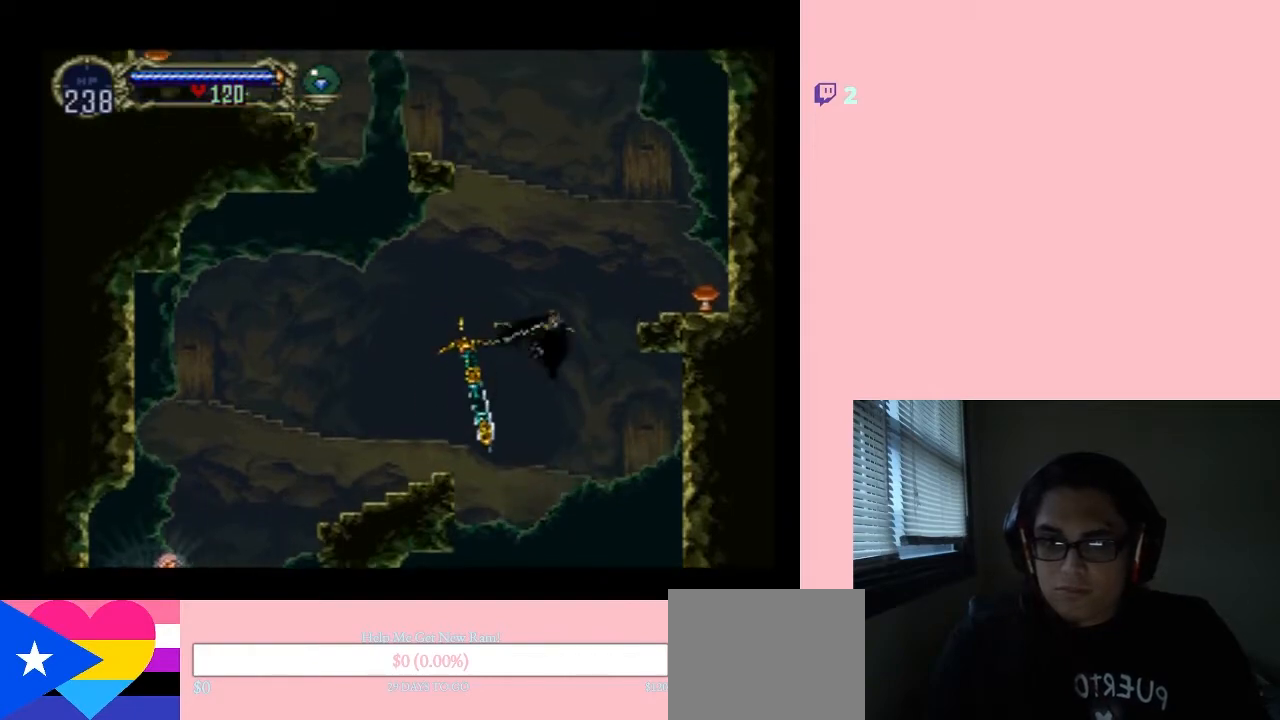
{"buttons": ["DPAD_RIGHT"], "left_stick": "center", "right_stick": "center", "events": [[483, "DPAD_UP", "up"]]}
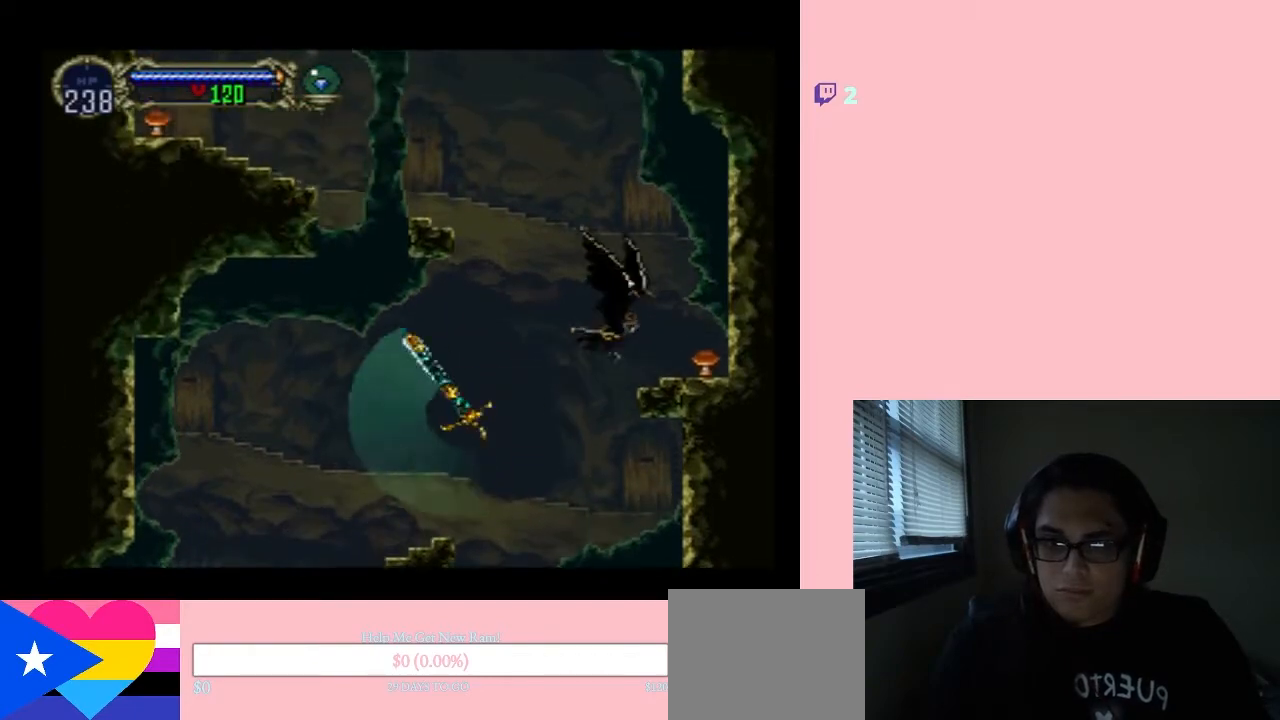
{"buttons": ["DPAD_UP", "DPAD_LEFT"], "left_stick": "center", "right_stick": "center", "events": [[300, "DPAD_DOWN", "down"], [450, "DPAD_LEFT", "down"], [483, "DPAD_DOWN", "up"], [483, "DPAD_RIGHT", "up"], [483, "DPAD_UP", "down"]]}
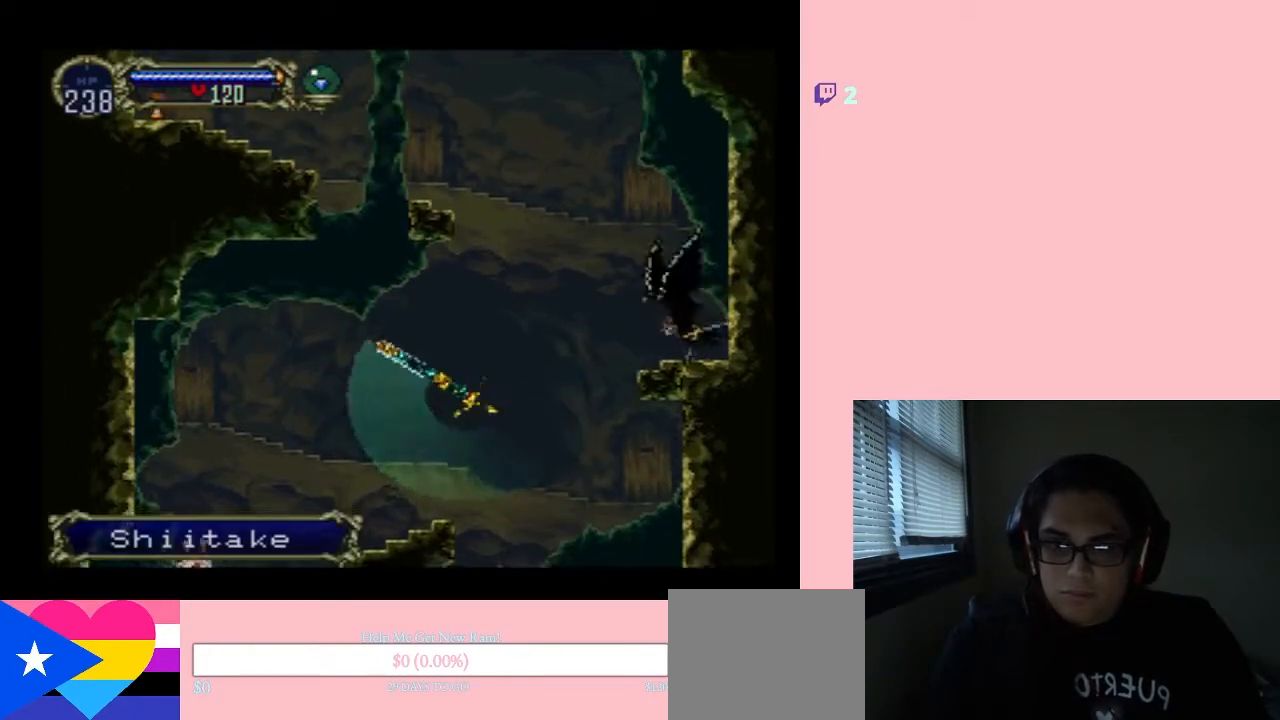
{"buttons": ["DPAD_UP", "DPAD_LEFT"], "left_stick": "center", "right_stick": "center", "events": []}
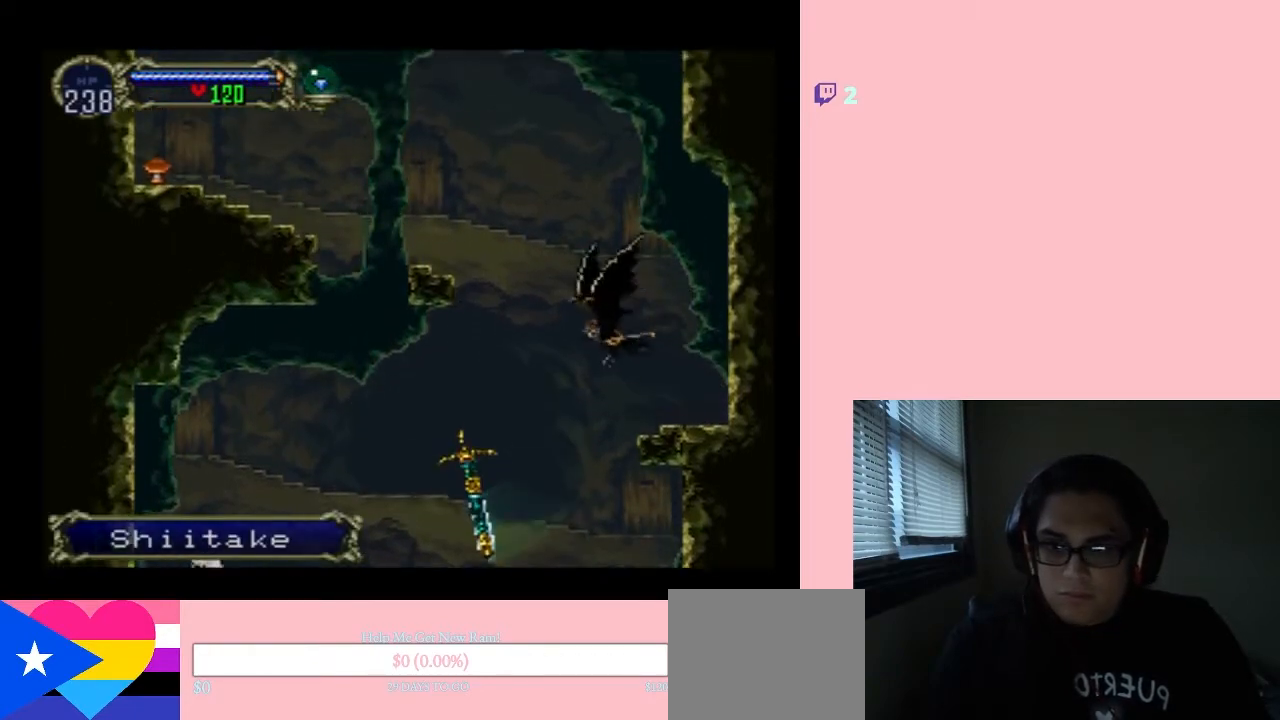
{"buttons": ["DPAD_UP", "DPAD_LEFT"], "left_stick": "center", "right_stick": "center", "events": []}
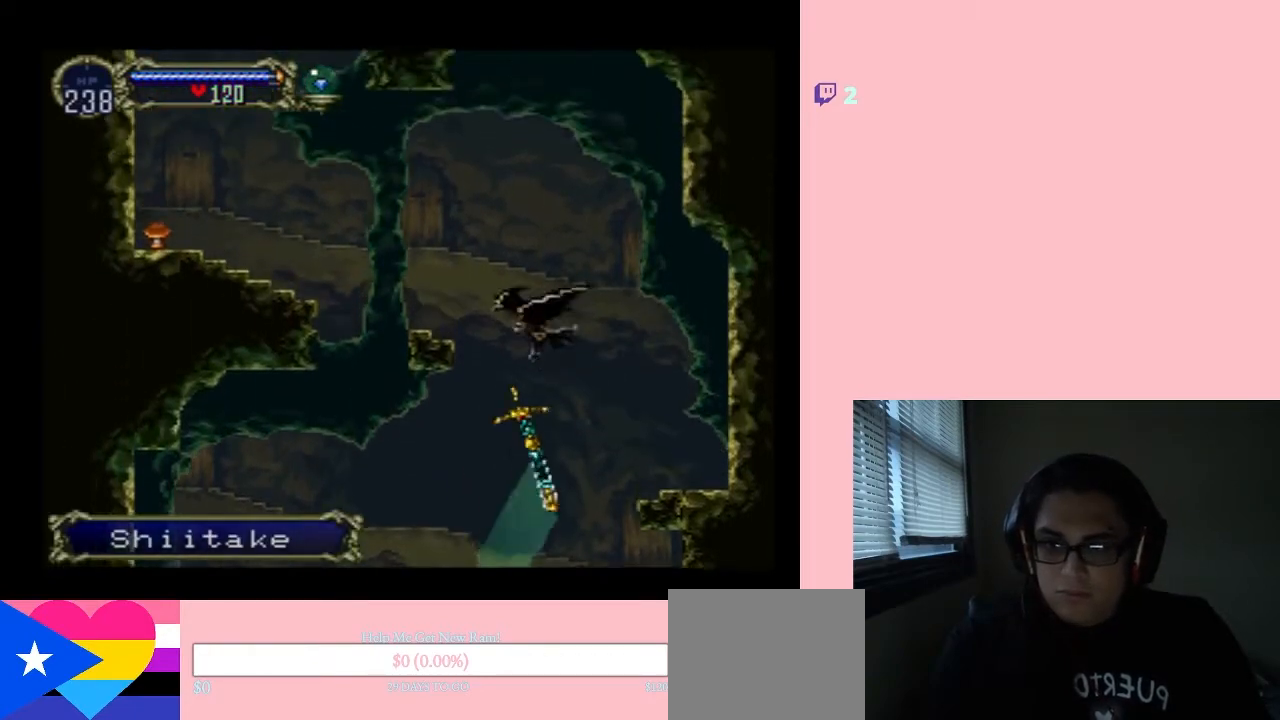
{"buttons": ["DPAD_LEFT"], "left_stick": "center", "right_stick": "center", "events": [[483, "DPAD_UP", "up"]]}
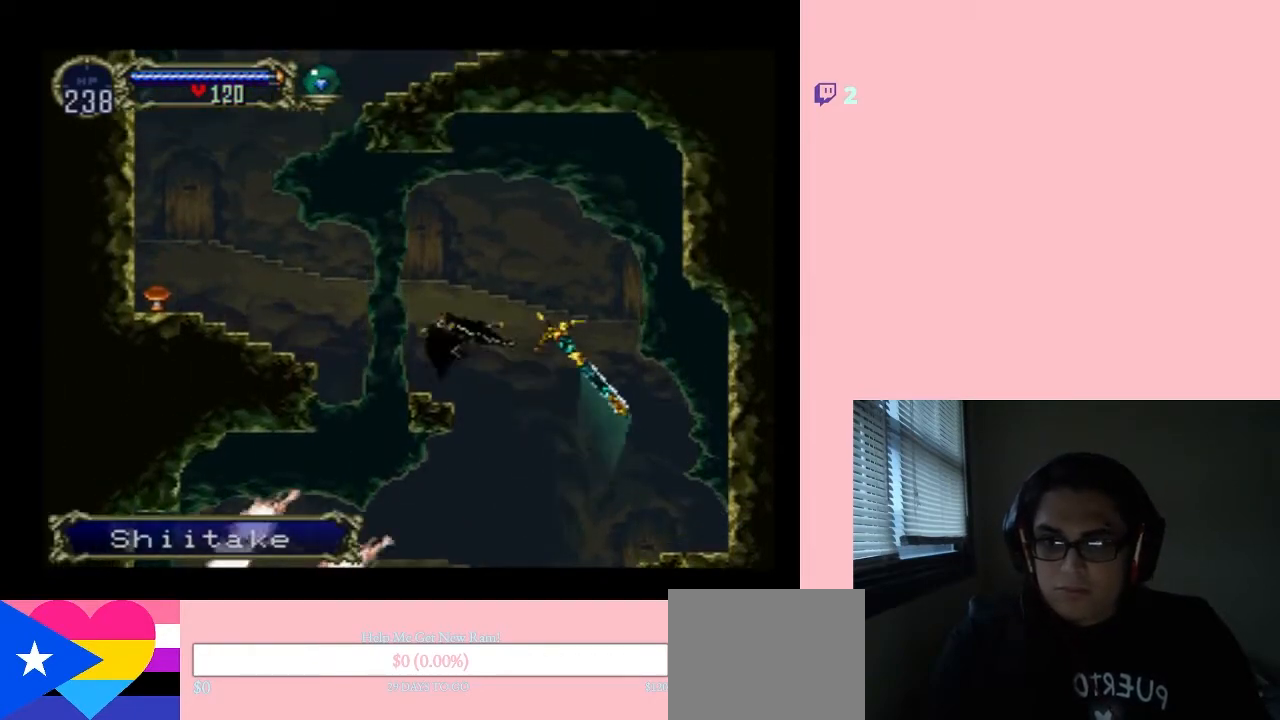
{"buttons": ["DPAD_UP", "DPAD_LEFT"], "left_stick": "center", "right_stick": "center", "events": [[267, "DPAD_UP", "down"]]}
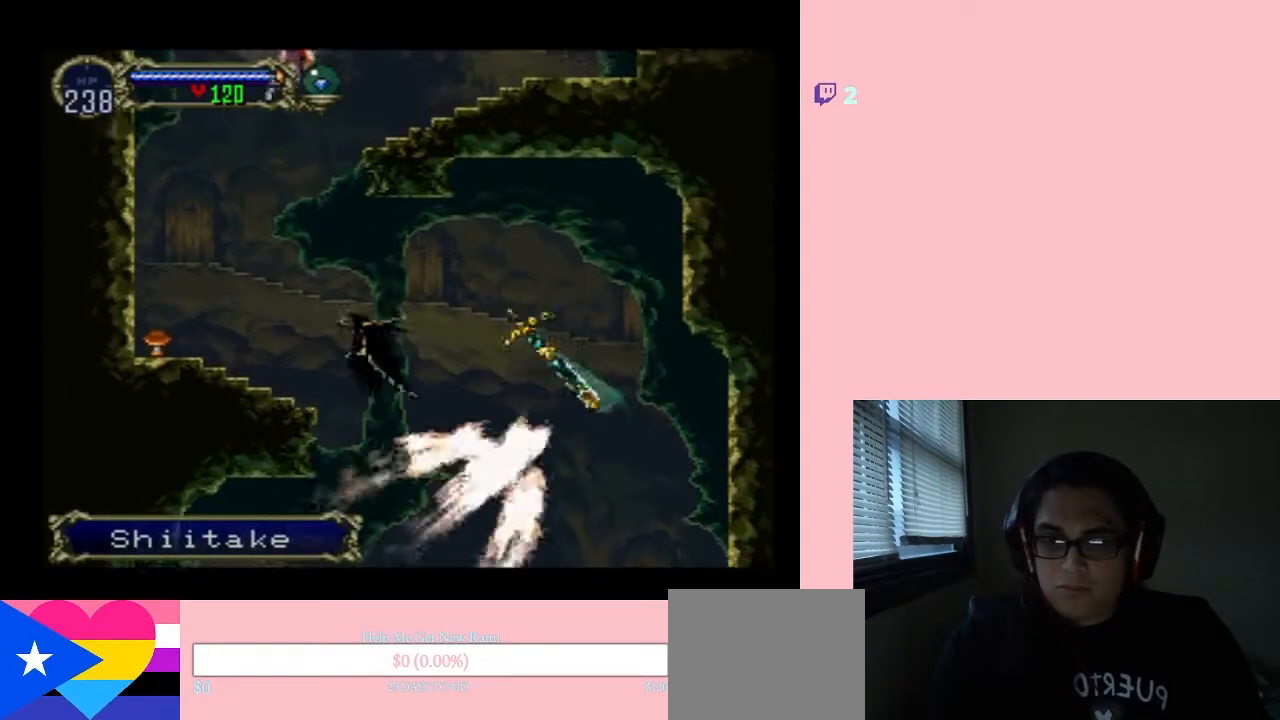
{"buttons": ["DPAD_LEFT"], "left_stick": "center", "right_stick": "center", "events": [[117, "DPAD_UP", "up"]]}
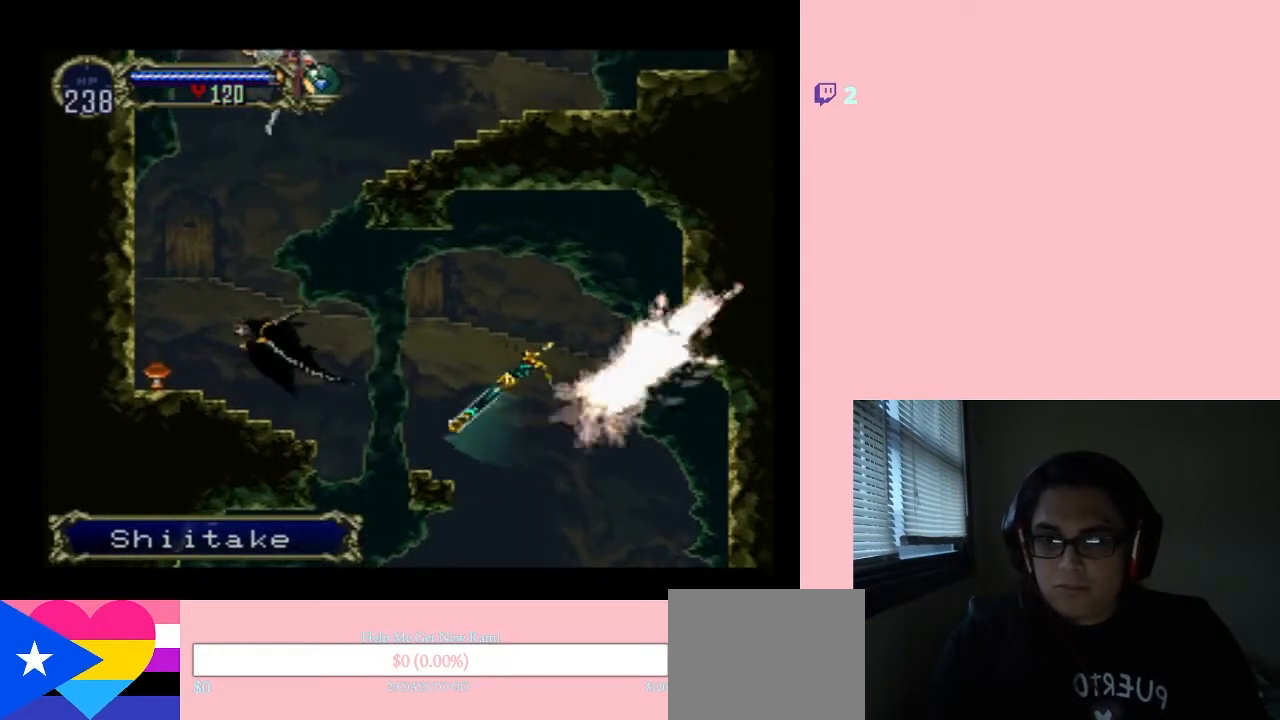
{"buttons": ["DPAD_DOWN", "DPAD_RIGHT"], "left_stick": "center", "right_stick": "center", "events": [[433, "DPAD_DOWN", "down"], [500, "DPAD_LEFT", "up"], [500, "DPAD_RIGHT", "down"]]}
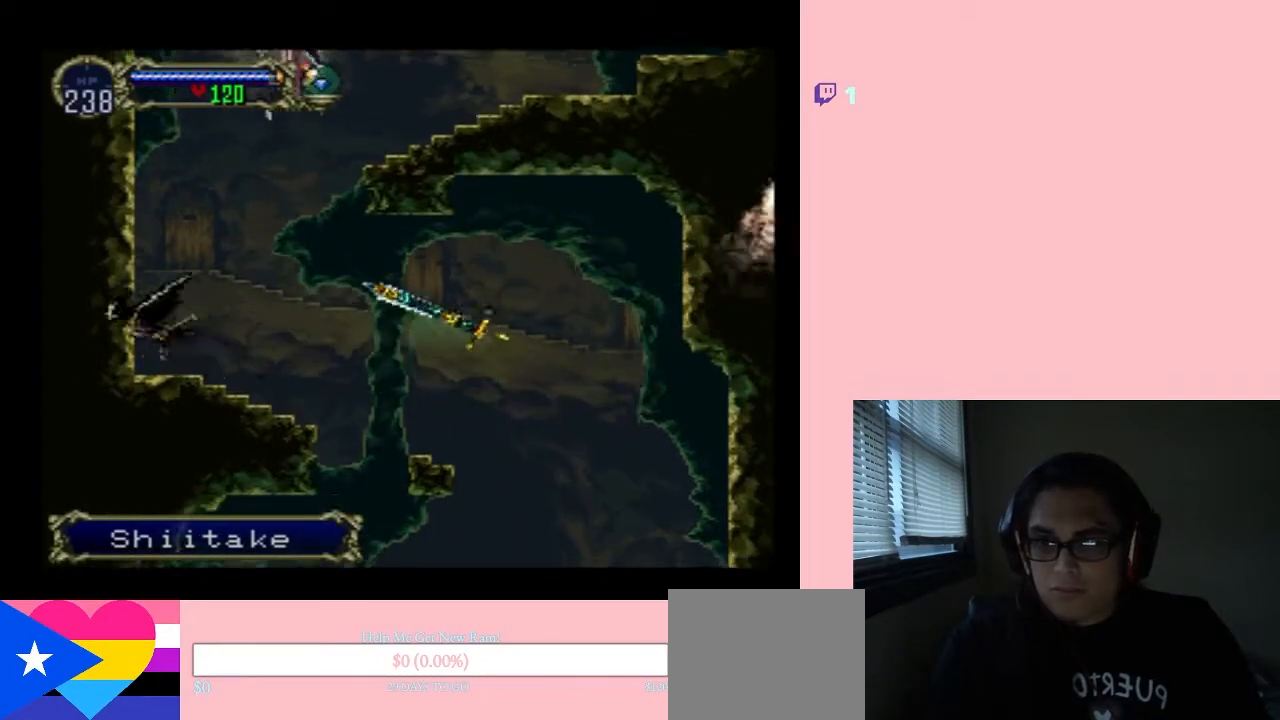
{"buttons": ["DPAD_RIGHT"], "left_stick": "center", "right_stick": "center", "events": [[83, "DPAD_DOWN", "up"]]}
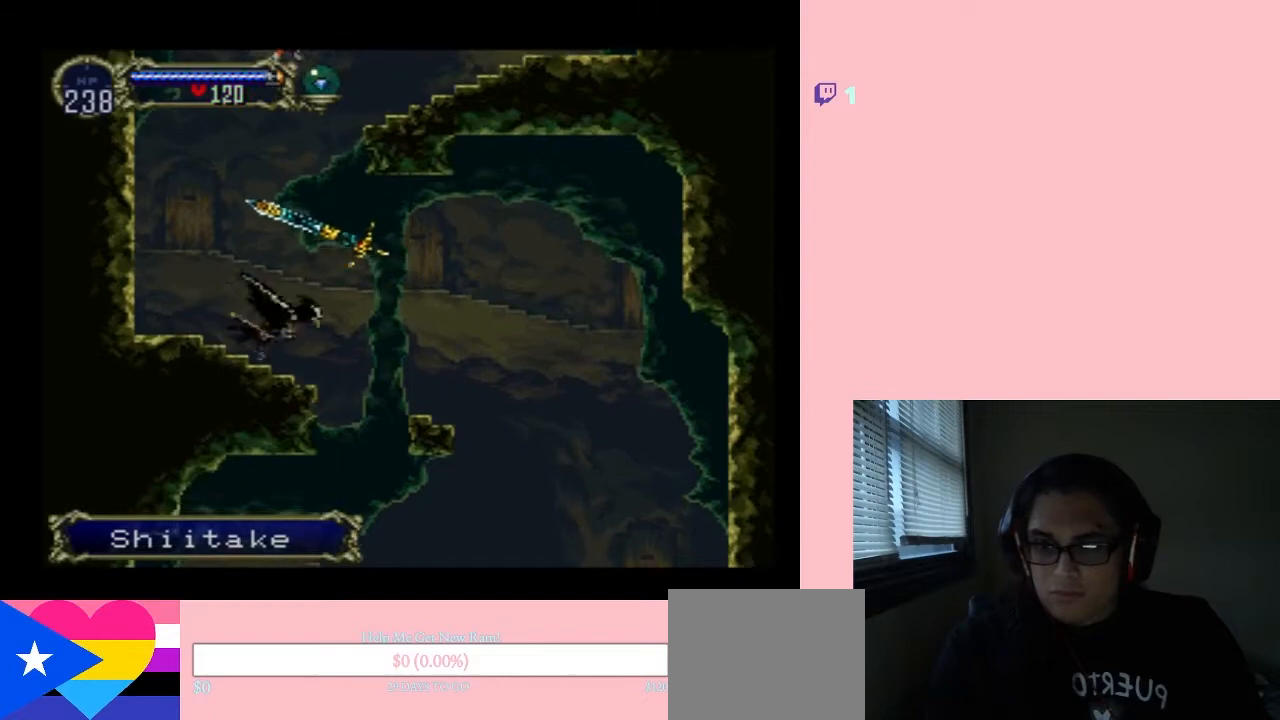
{"buttons": ["DPAD_DOWN", "DPAD_RIGHT"], "left_stick": "center", "right_stick": "center", "events": [[467, "DPAD_DOWN", "down"]]}
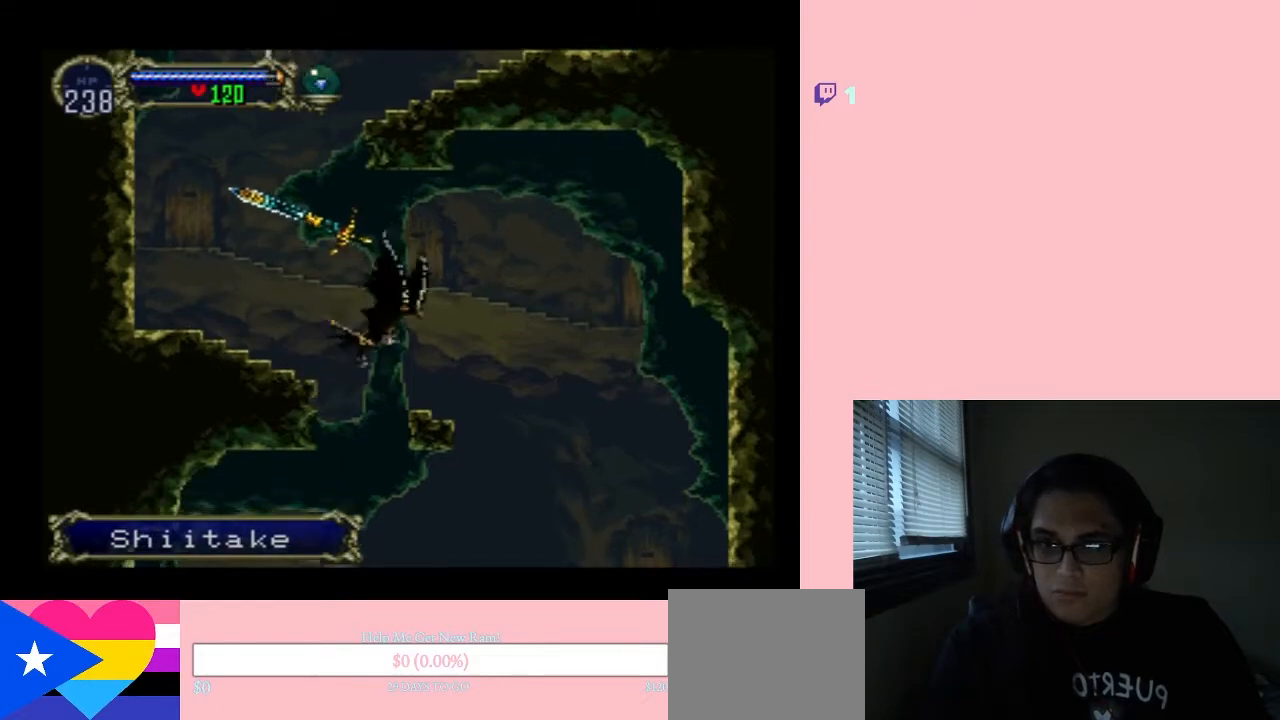
{"buttons": [], "left_stick": "center", "right_stick": "center", "events": [[50, "DPAD_LEFT", "down"], [50, "DPAD_RIGHT", "up"], [83, "R1", "down"], [150, "DPAD_DOWN", "up"], [183, "DPAD_LEFT", "up"], [183, "R1", "up"]]}
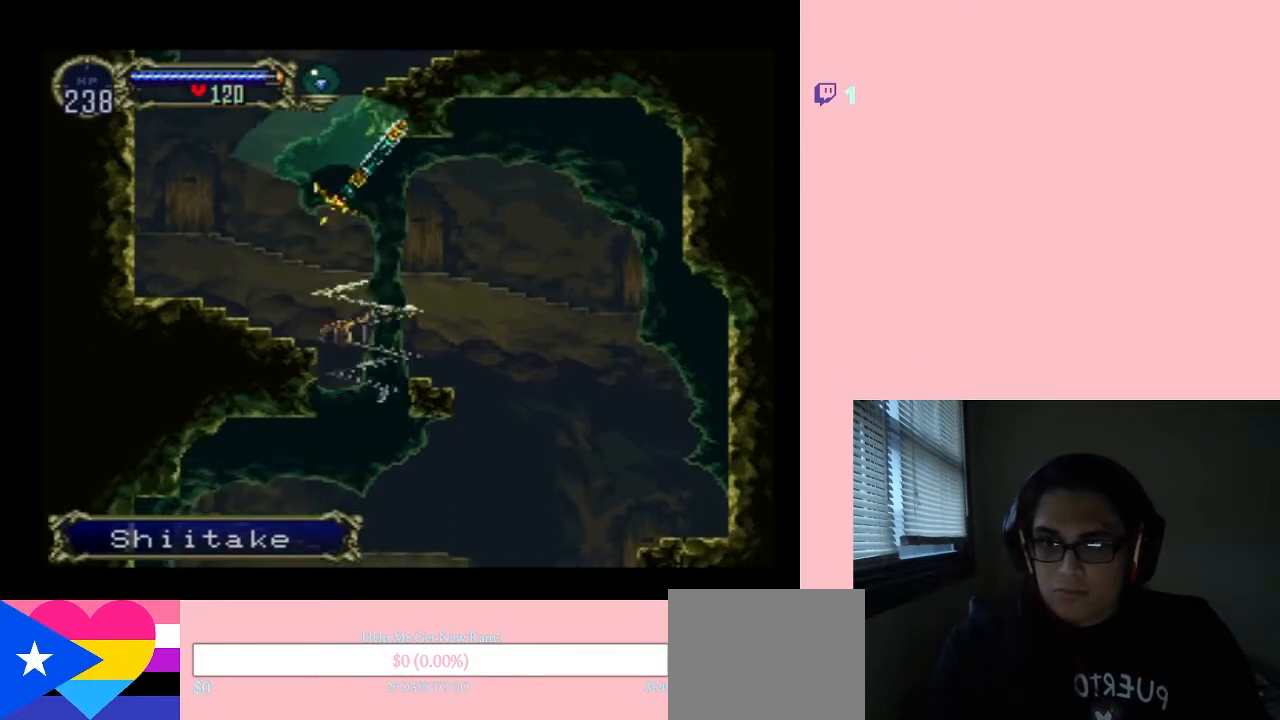
{"buttons": [], "left_stick": "center", "right_stick": "center", "events": []}
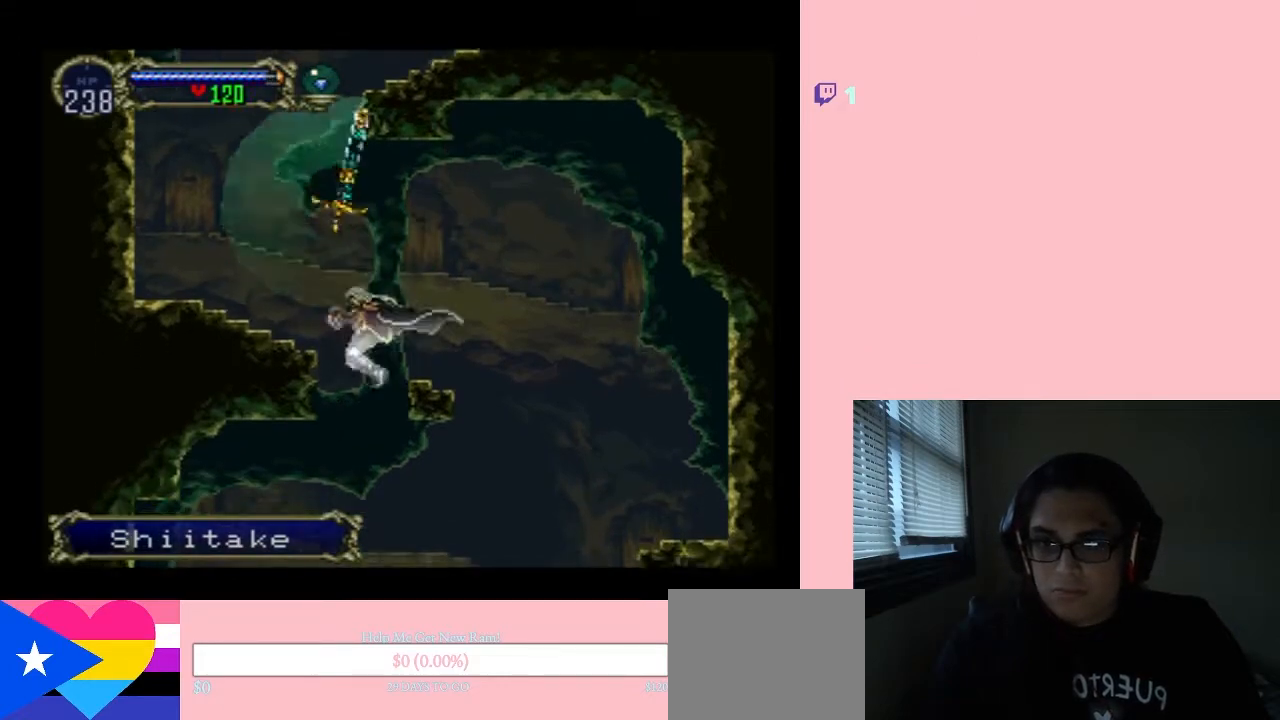
{"buttons": ["Y"], "left_stick": "center", "right_stick": "center", "events": [[400, "Y", "down"]]}
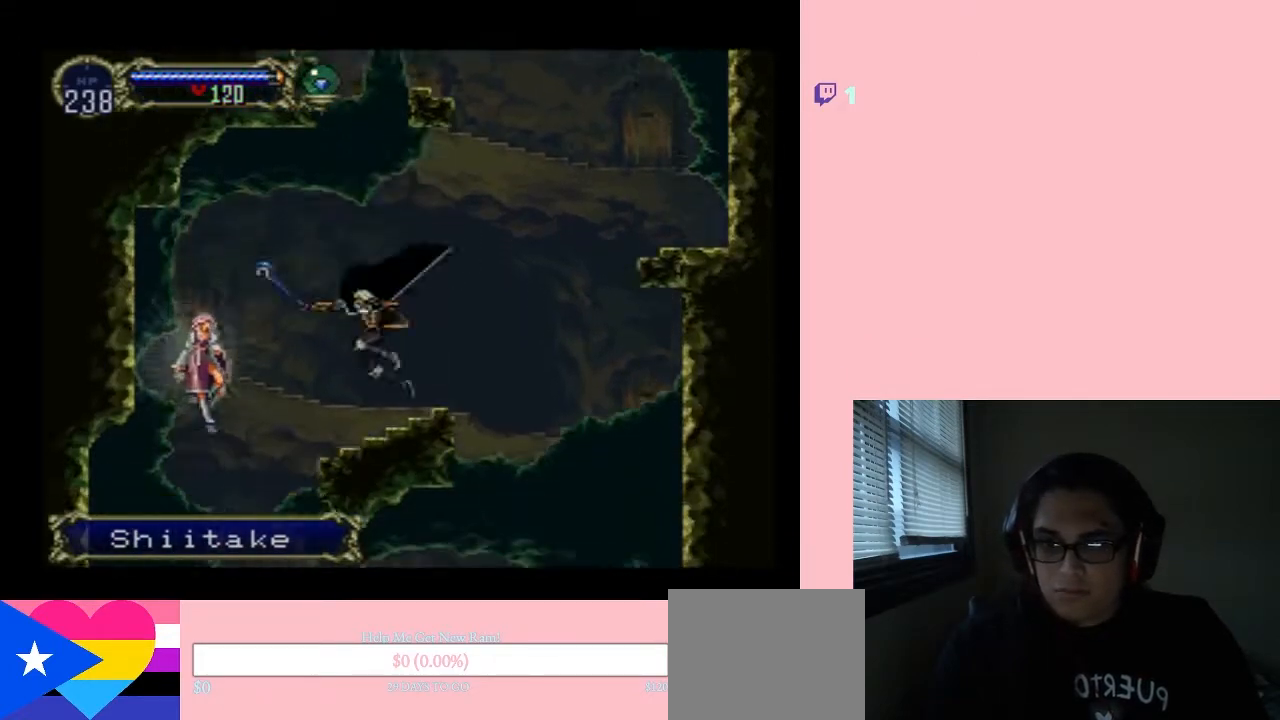
{"buttons": ["Y", "DPAD_LEFT"], "left_stick": "center", "right_stick": "center", "events": [[100, "Y", "up"], [300, "DPAD_LEFT", "down"], [433, "Y", "down"]]}
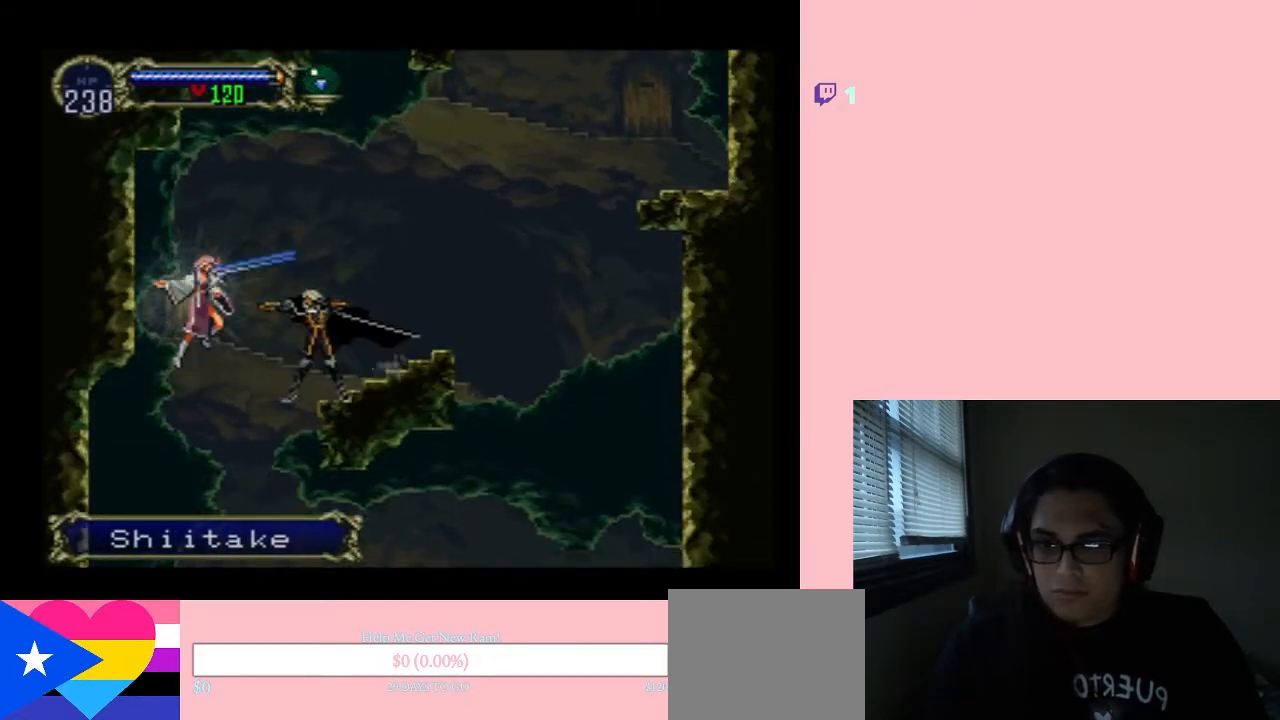
{"buttons": ["Y"], "left_stick": "center", "right_stick": "center", "events": [[83, "Y", "up"], [233, "DPAD_LEFT", "up"], [267, "Y", "down"], [400, "Y", "up"], [450, "Y", "down"]]}
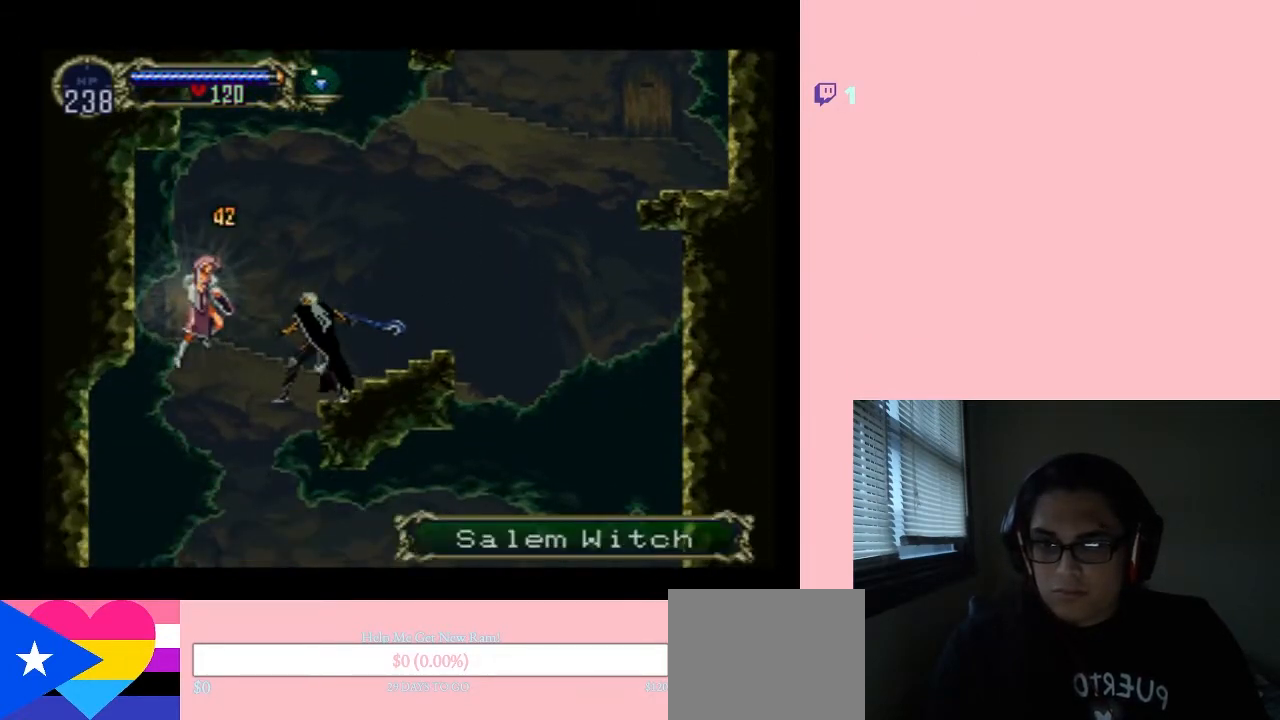
{"buttons": ["Y"], "left_stick": "center", "right_stick": "center", "events": []}
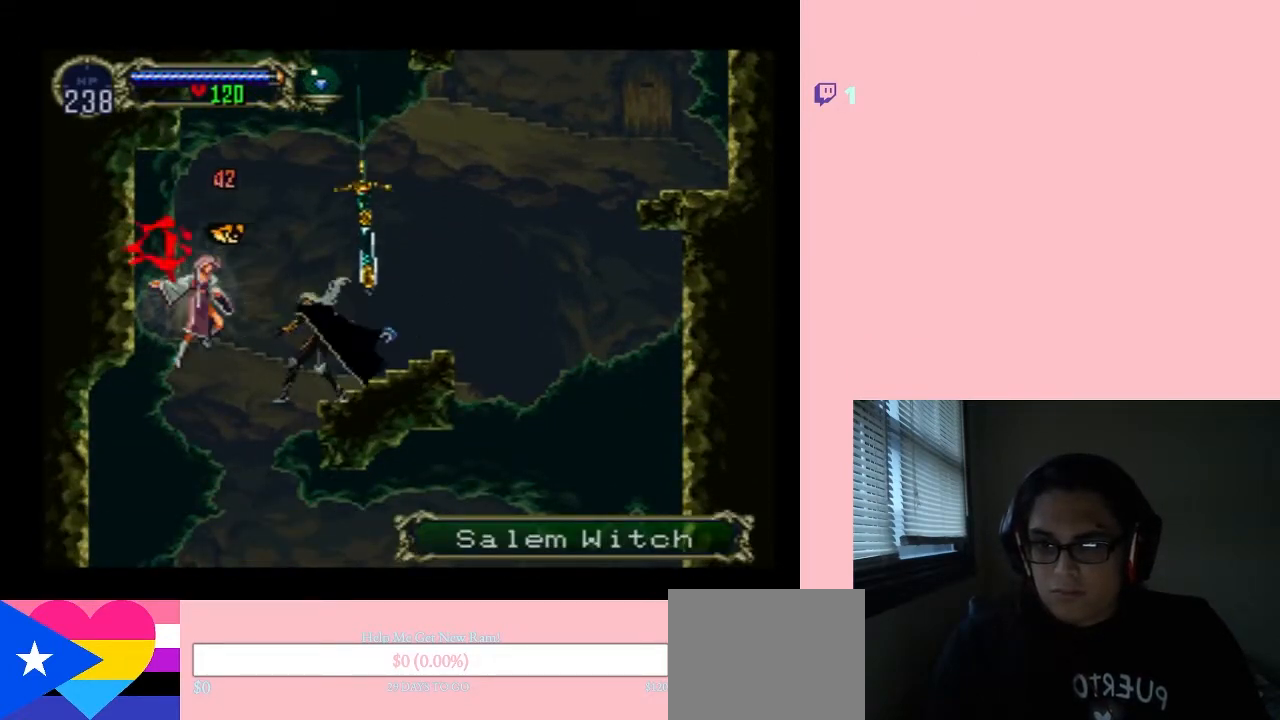
{"buttons": ["Y"], "left_stick": "center", "right_stick": "center", "events": [[117, "Y", "up"], [200, "Y", "down"], [300, "Y", "up"], [367, "Y", "down"]]}
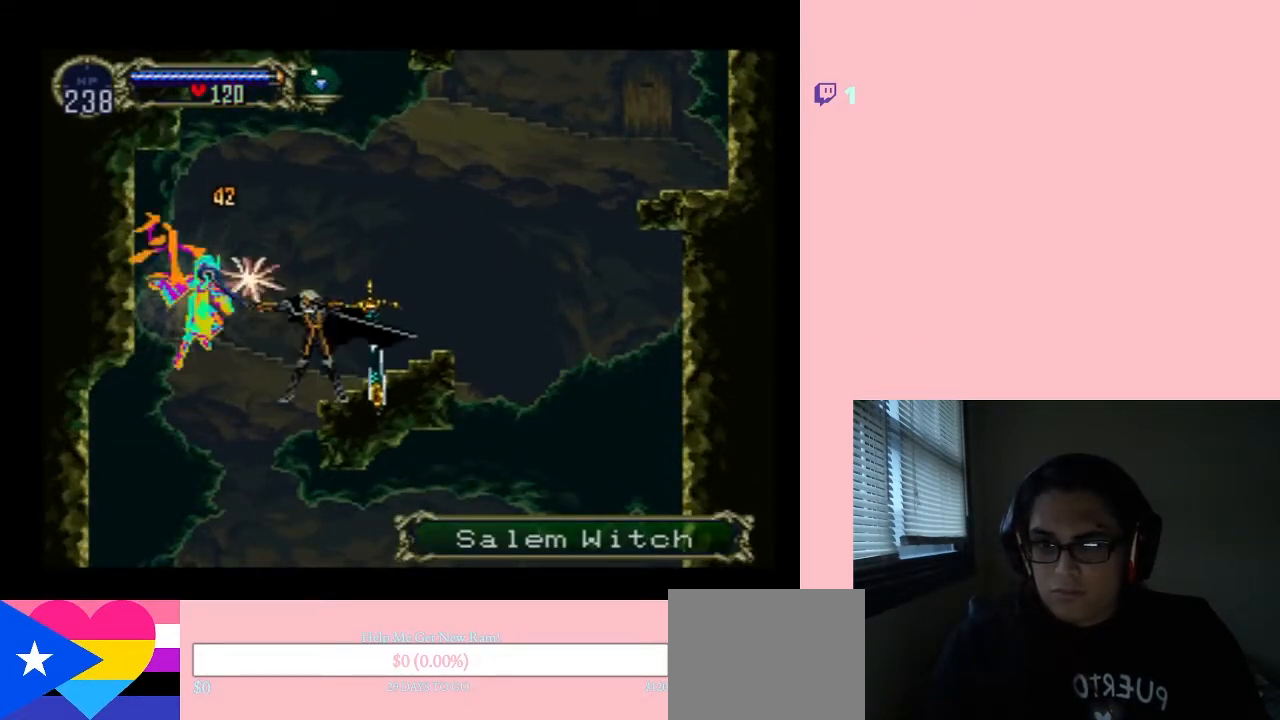
{"buttons": [], "left_stick": "center", "right_stick": "center", "events": [[367, "Y", "up"], [400, "Y", "down"], [483, "Y", "up"]]}
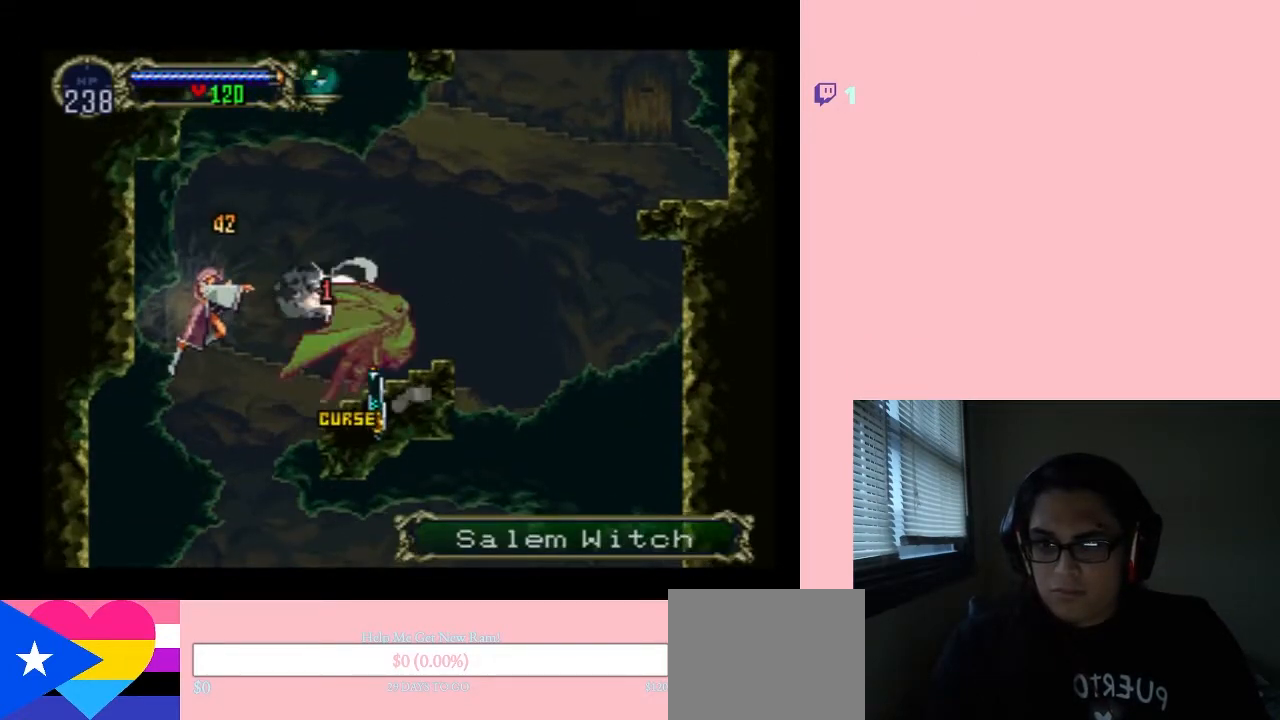
{"buttons": ["DPAD_LEFT"], "left_stick": "center", "right_stick": "center", "events": [[83, "Y", "down"], [183, "Y", "up"], [267, "Y", "down"], [367, "DPAD_LEFT", "down"], [367, "Y", "up"]]}
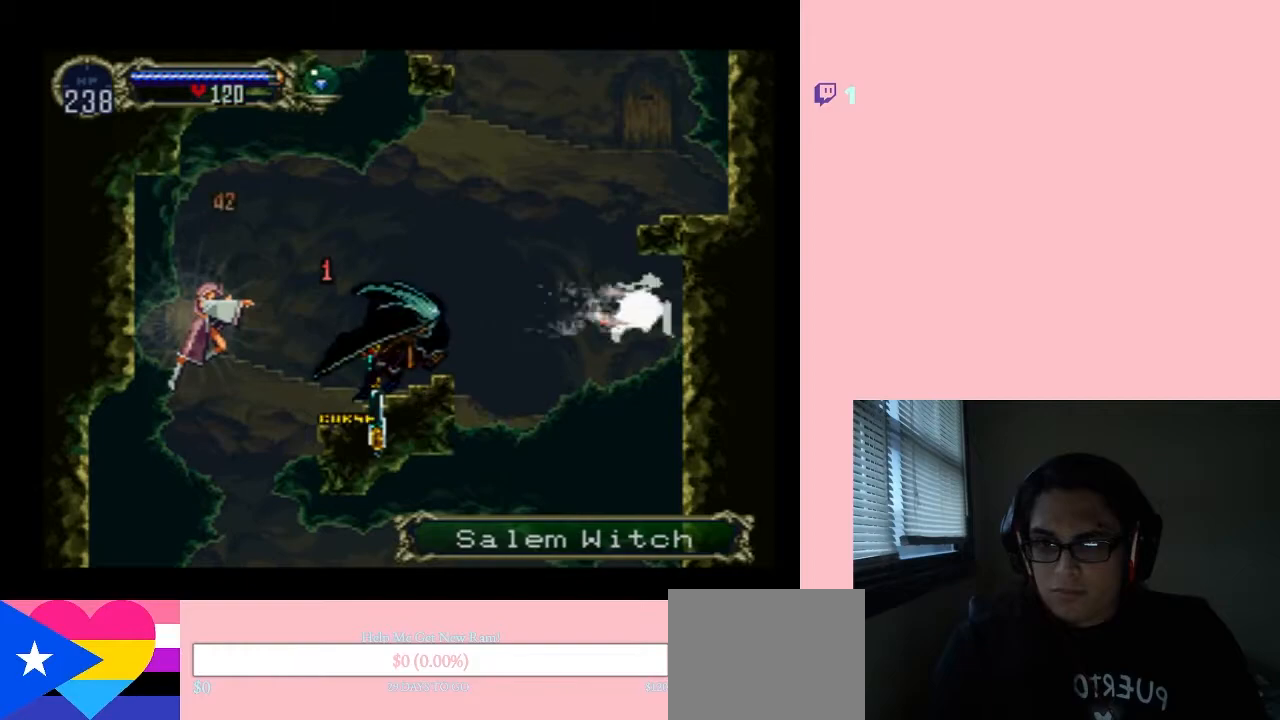
{"buttons": ["DPAD_LEFT"], "left_stick": "center", "right_stick": "center", "events": [[333, "Y", "down"], [367, "Y", "up"]]}
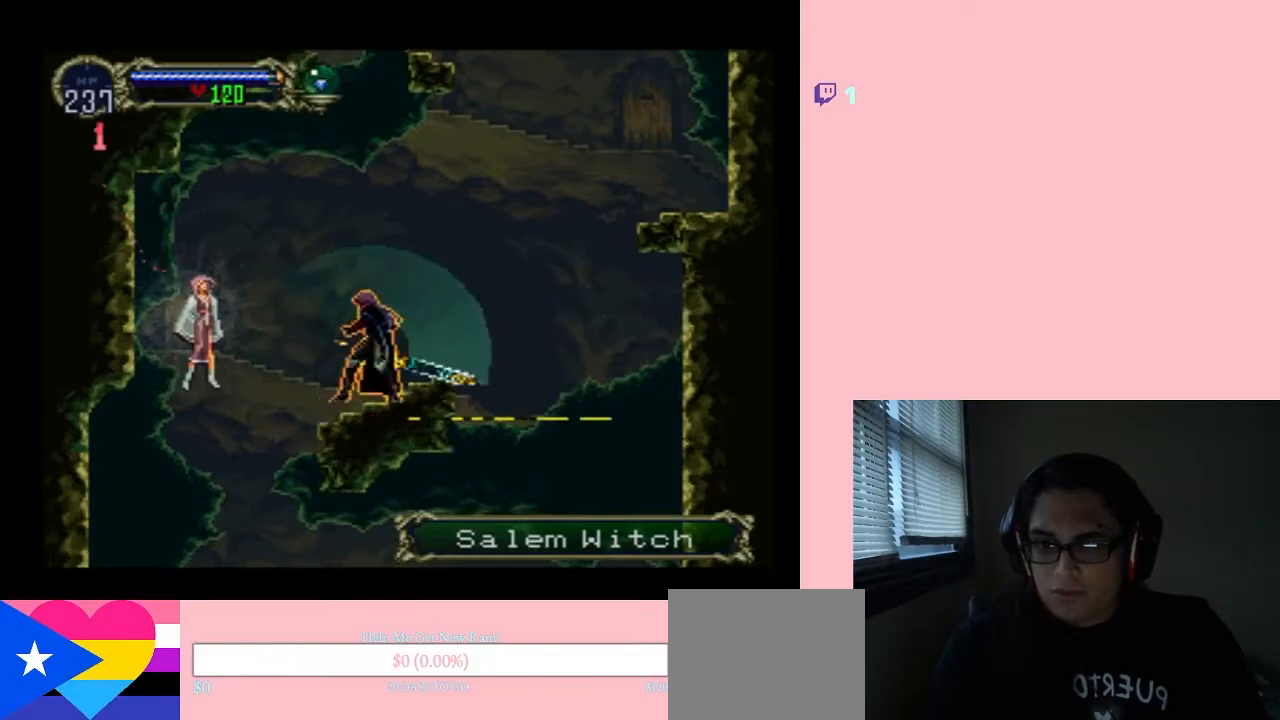
{"buttons": [], "left_stick": "center", "right_stick": "center", "events": [[150, "DPAD_LEFT", "up"]]}
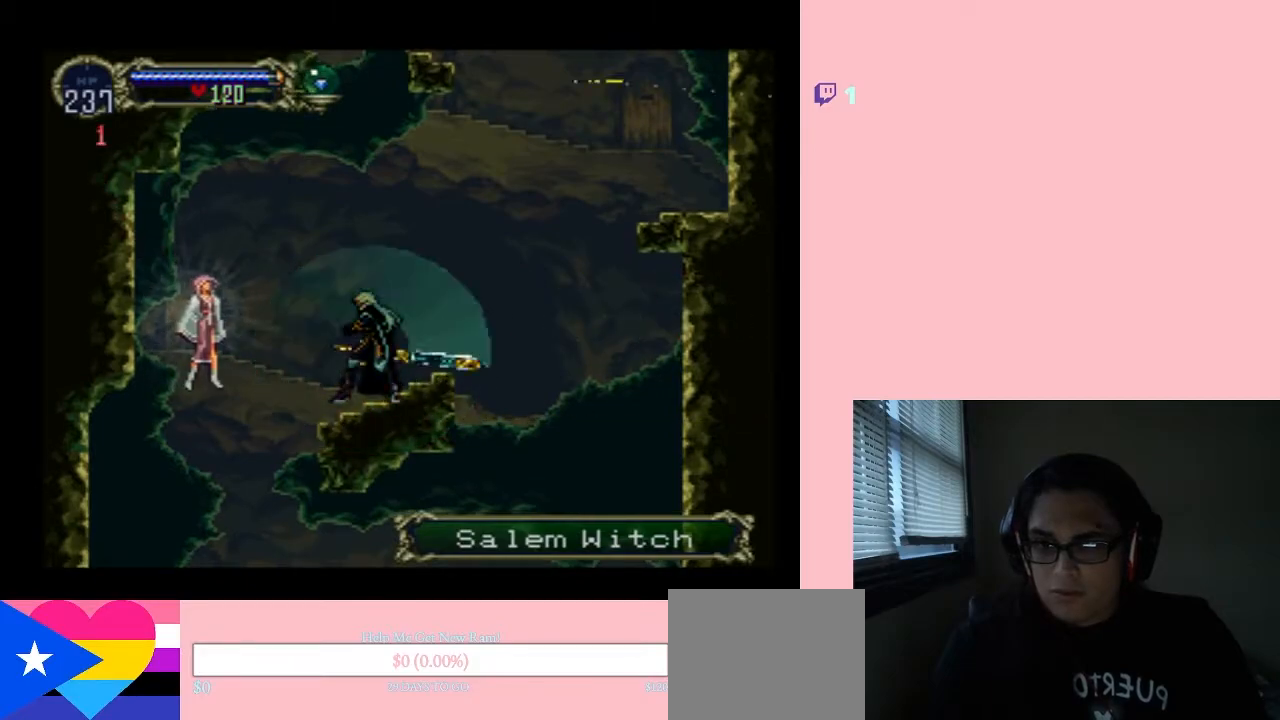
{"buttons": ["DPAD_UP"], "left_stick": "center", "right_stick": "center", "events": [[233, "DPAD_UP", "down"], [317, "Y", "down"], [450, "Y", "up"]]}
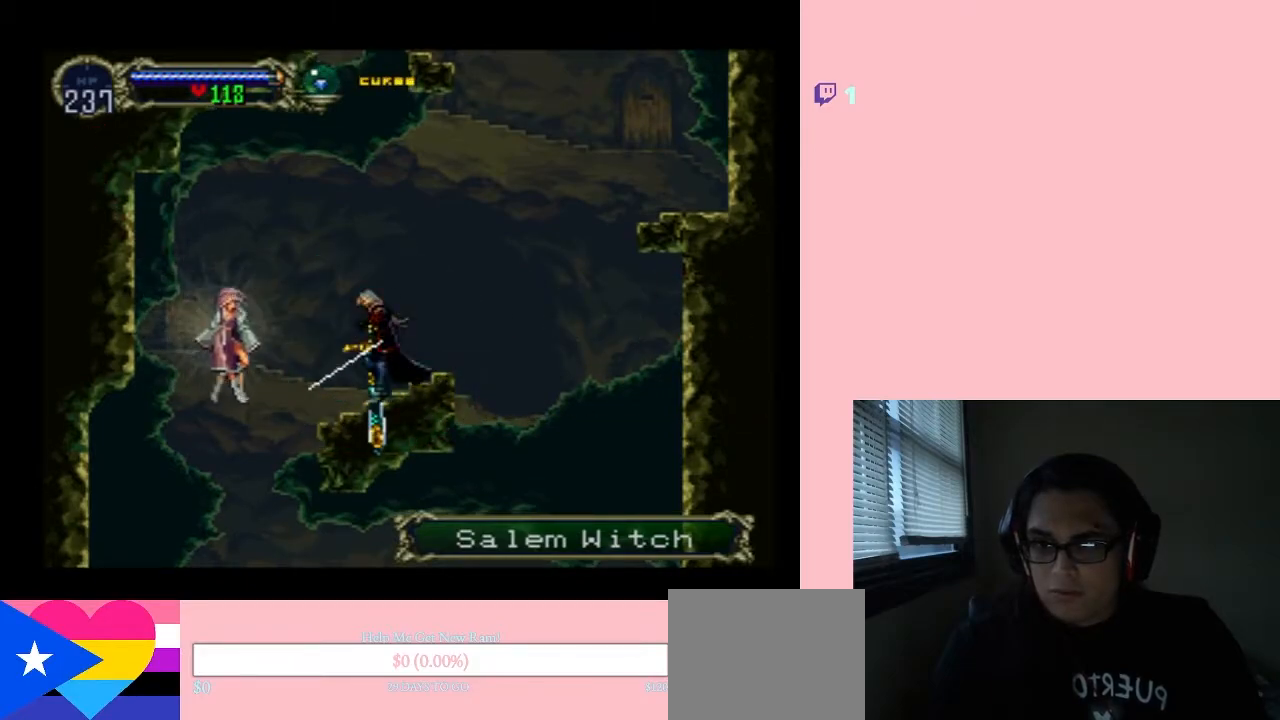
{"buttons": ["Y", "DPAD_UP"], "left_stick": "center", "right_stick": "center", "events": [[433, "Y", "down"]]}
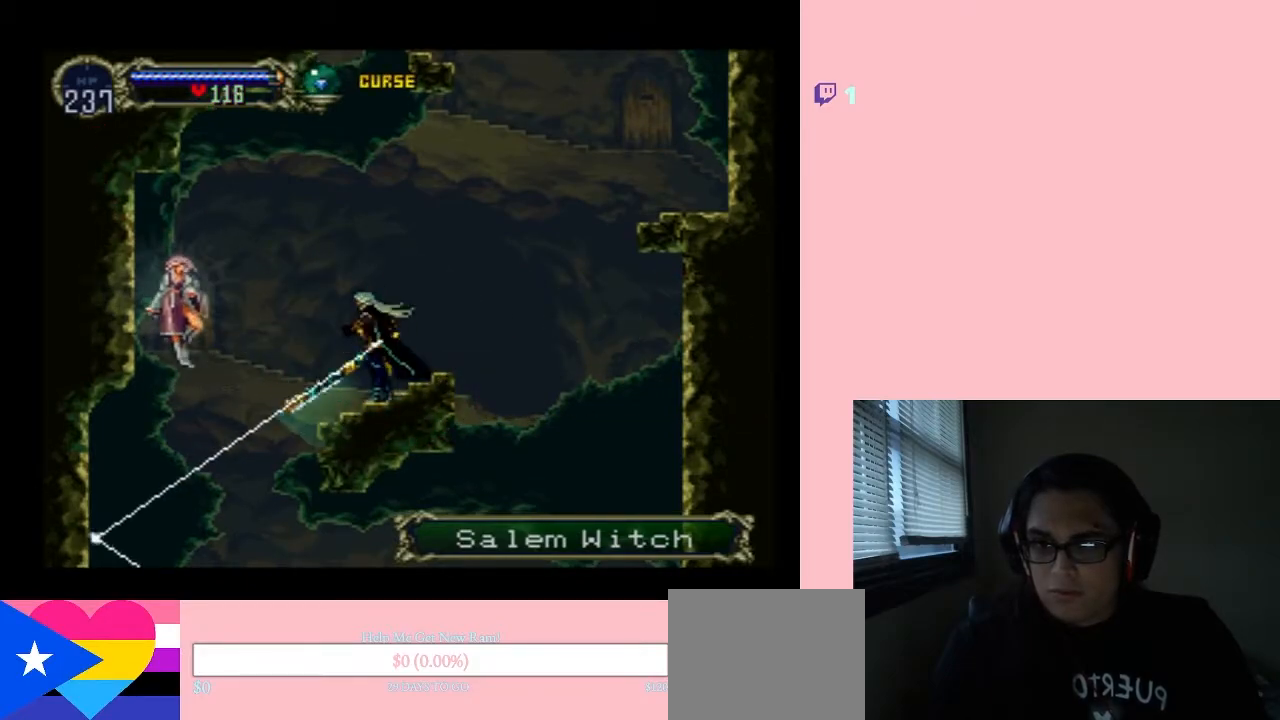
{"buttons": [], "left_stick": "center", "right_stick": "center", "events": [[33, "Y", "up"], [233, "DPAD_UP", "up"]]}
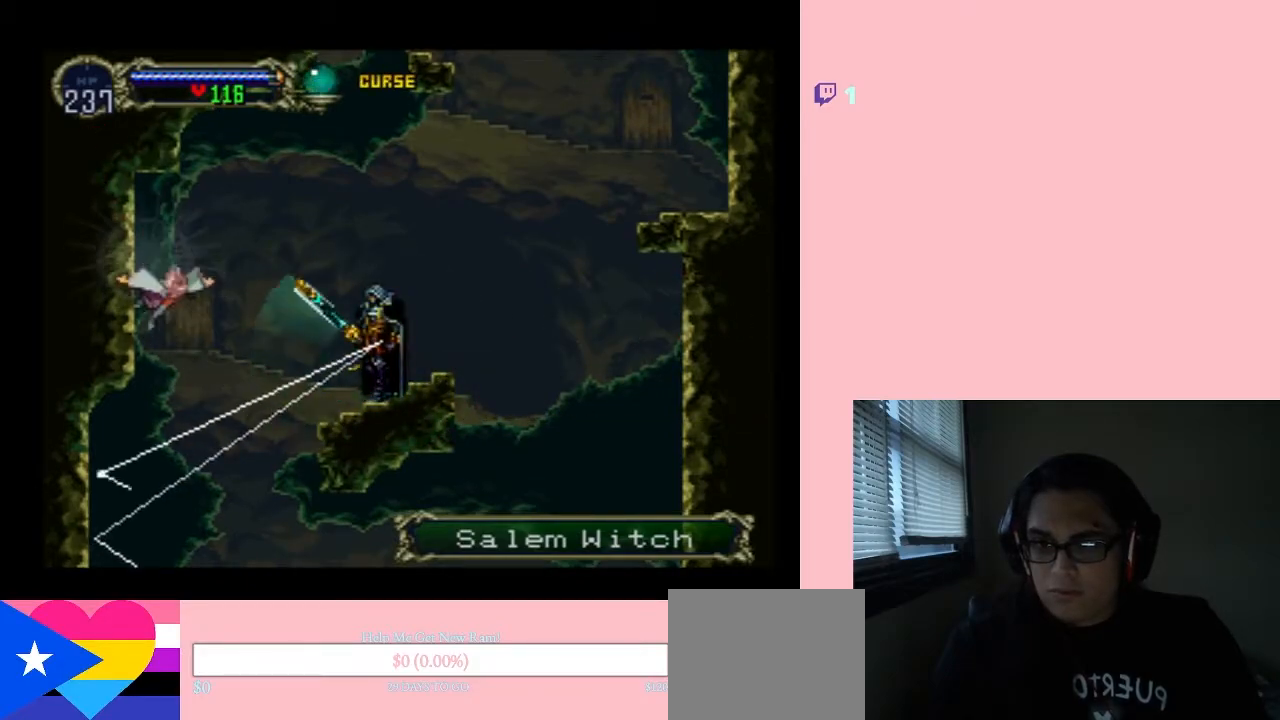
{"buttons": ["DPAD_UP"], "left_stick": "center", "right_stick": "center", "events": [[150, "B", "down"], [350, "DPAD_UP", "down"], [367, "B", "up"]]}
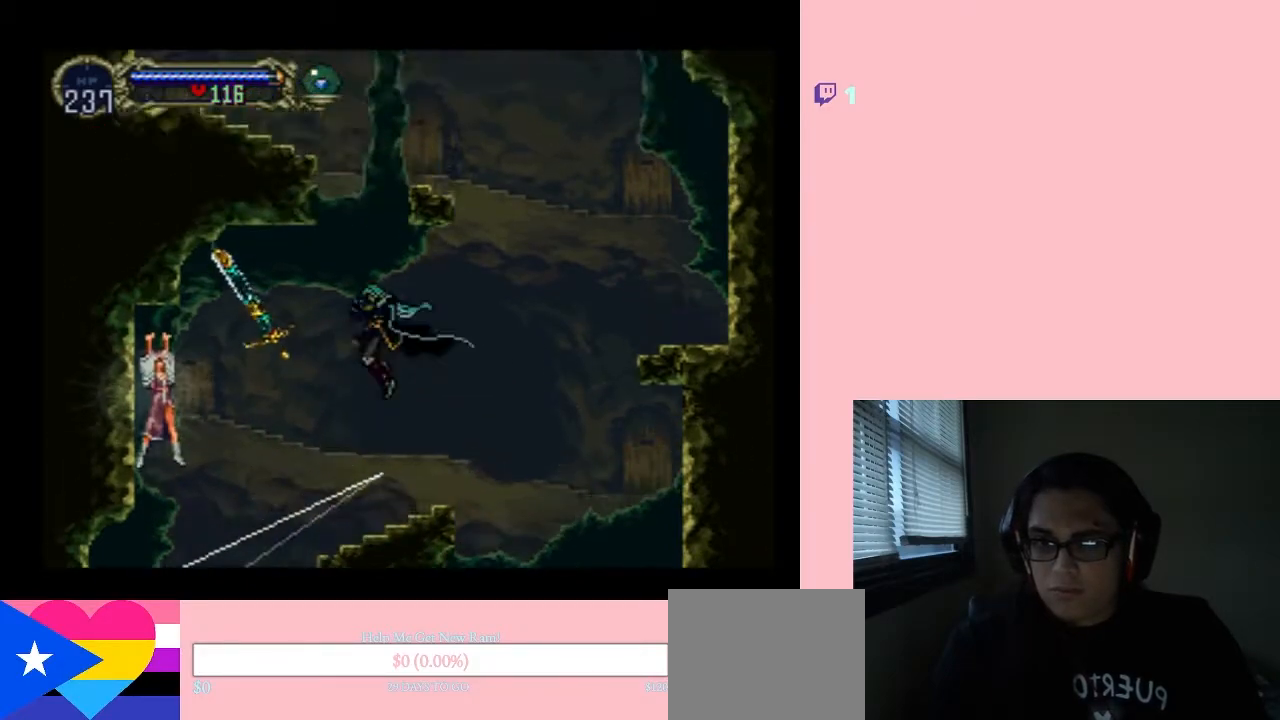
{"buttons": ["DPAD_LEFT"], "left_stick": "center", "right_stick": "center", "events": [[33, "Y", "down"], [167, "Y", "up"], [417, "DPAD_LEFT", "down"], [417, "DPAD_UP", "up"]]}